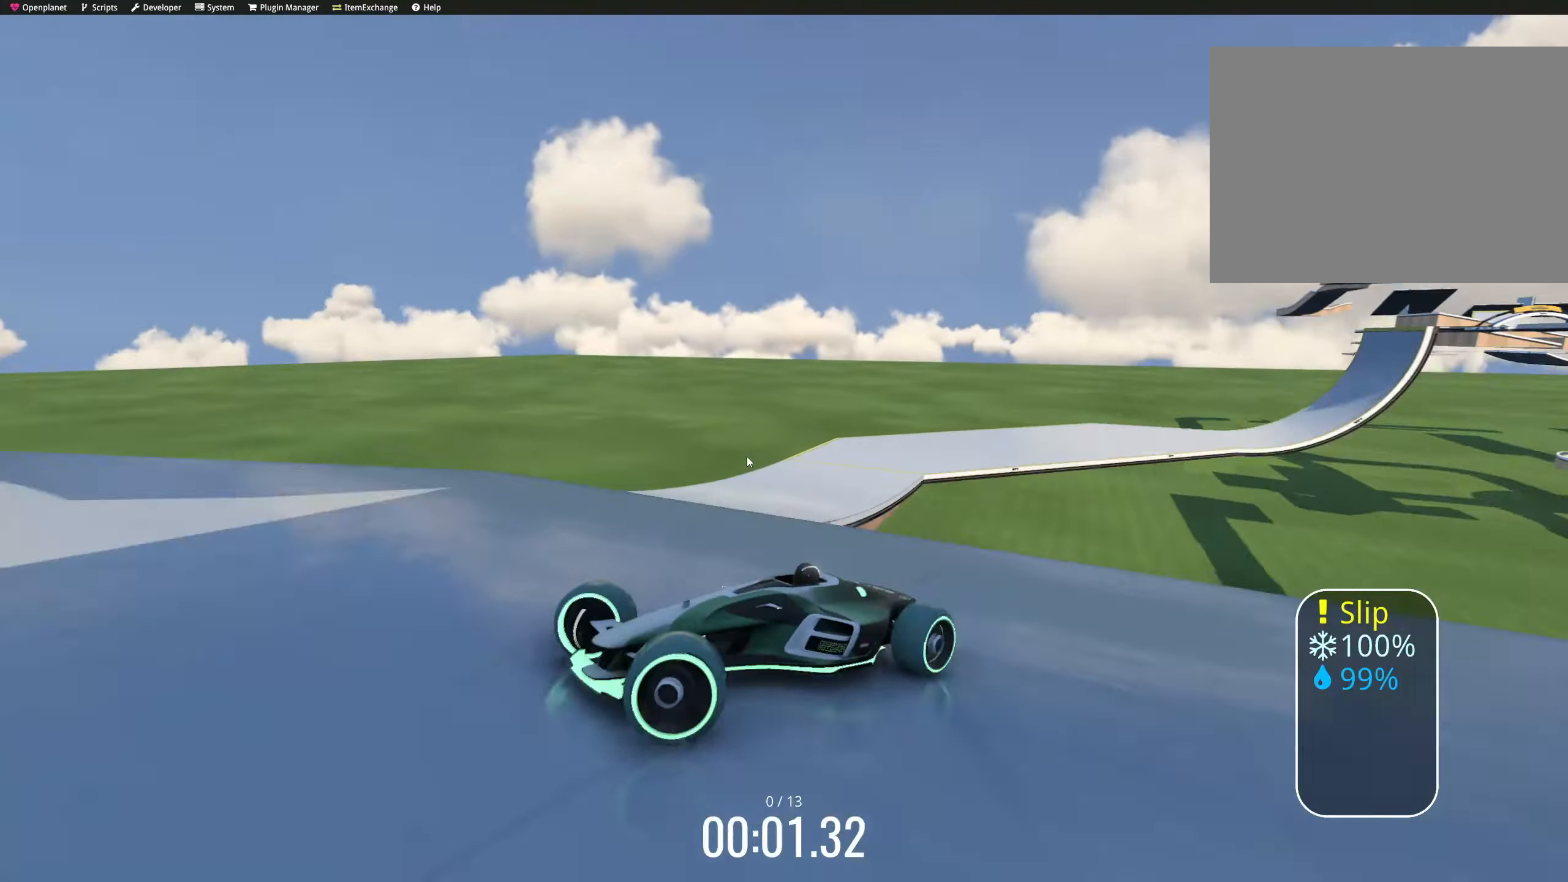
Gameplay with keyboard; each line is a JSON object with the keys held at the frame after it. "events" lists presses ("down") and releases ("up") of "down", "left", "right" and "up" between this image and that frame as [ms after this image, input, new state], when the widget could be followed in between. No other keys are recorded. Mouse input is not recorded.
{"keys": ["down", "right", "up"], "events": [[84, "left", "down"], [84, "right", "up"], [134, "down", "up"], [334, "down", "down"], [334, "left", "up"], [334, "right", "down"], [367, "down", "up"], [484, "down", "down"]]}
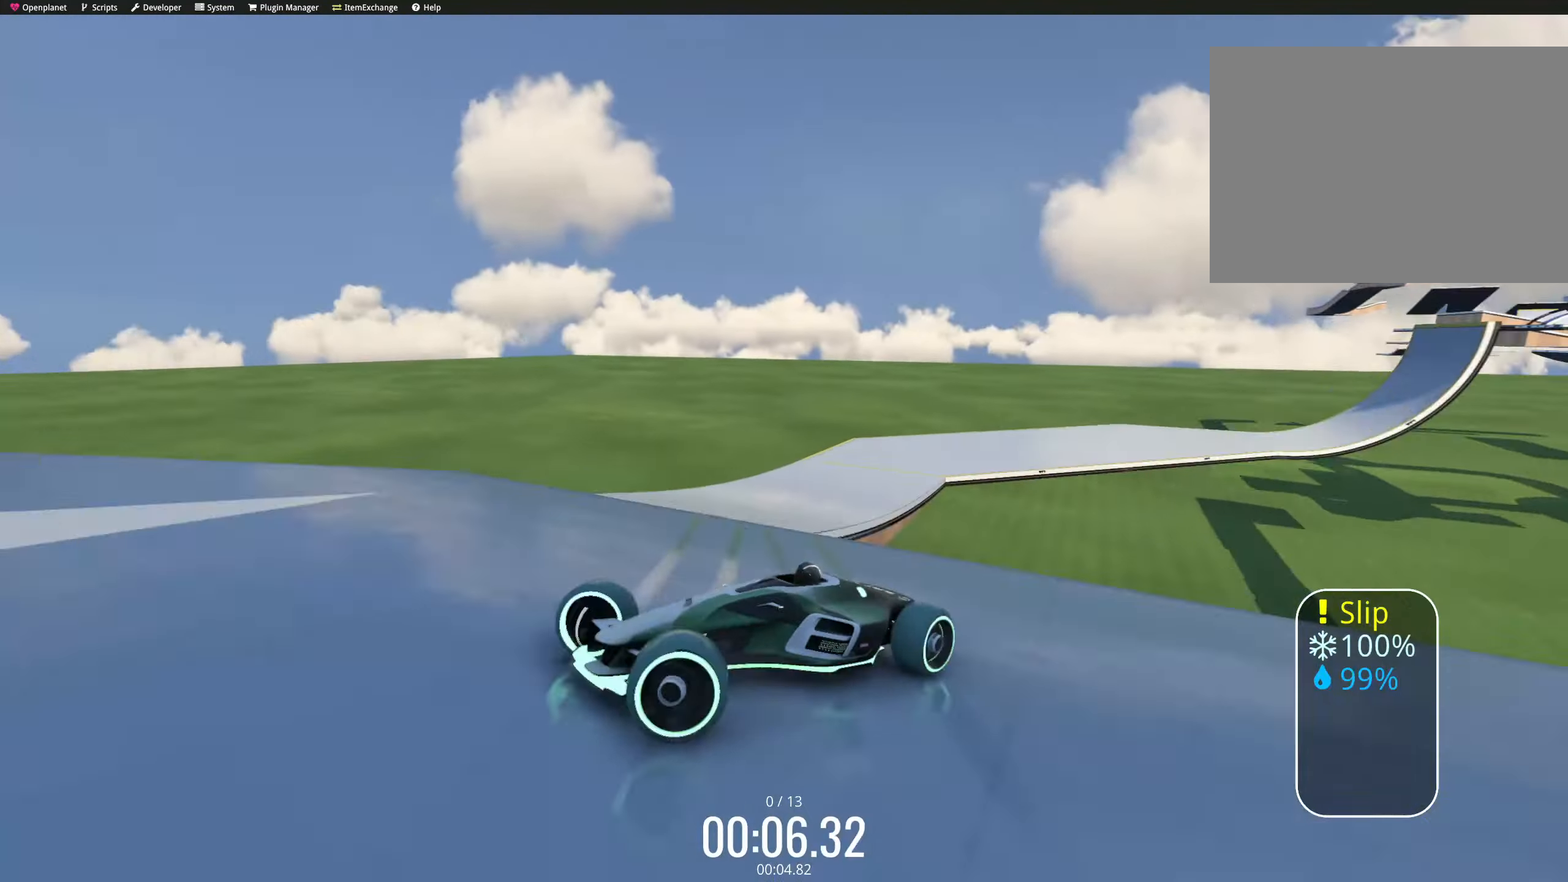
{"keys": ["left", "up"], "events": [[84, "left", "down"], [84, "right", "up"], [134, "down", "up"], [184, "down", "down"], [200, "down", "up"], [300, "down", "down"], [317, "down", "up"]]}
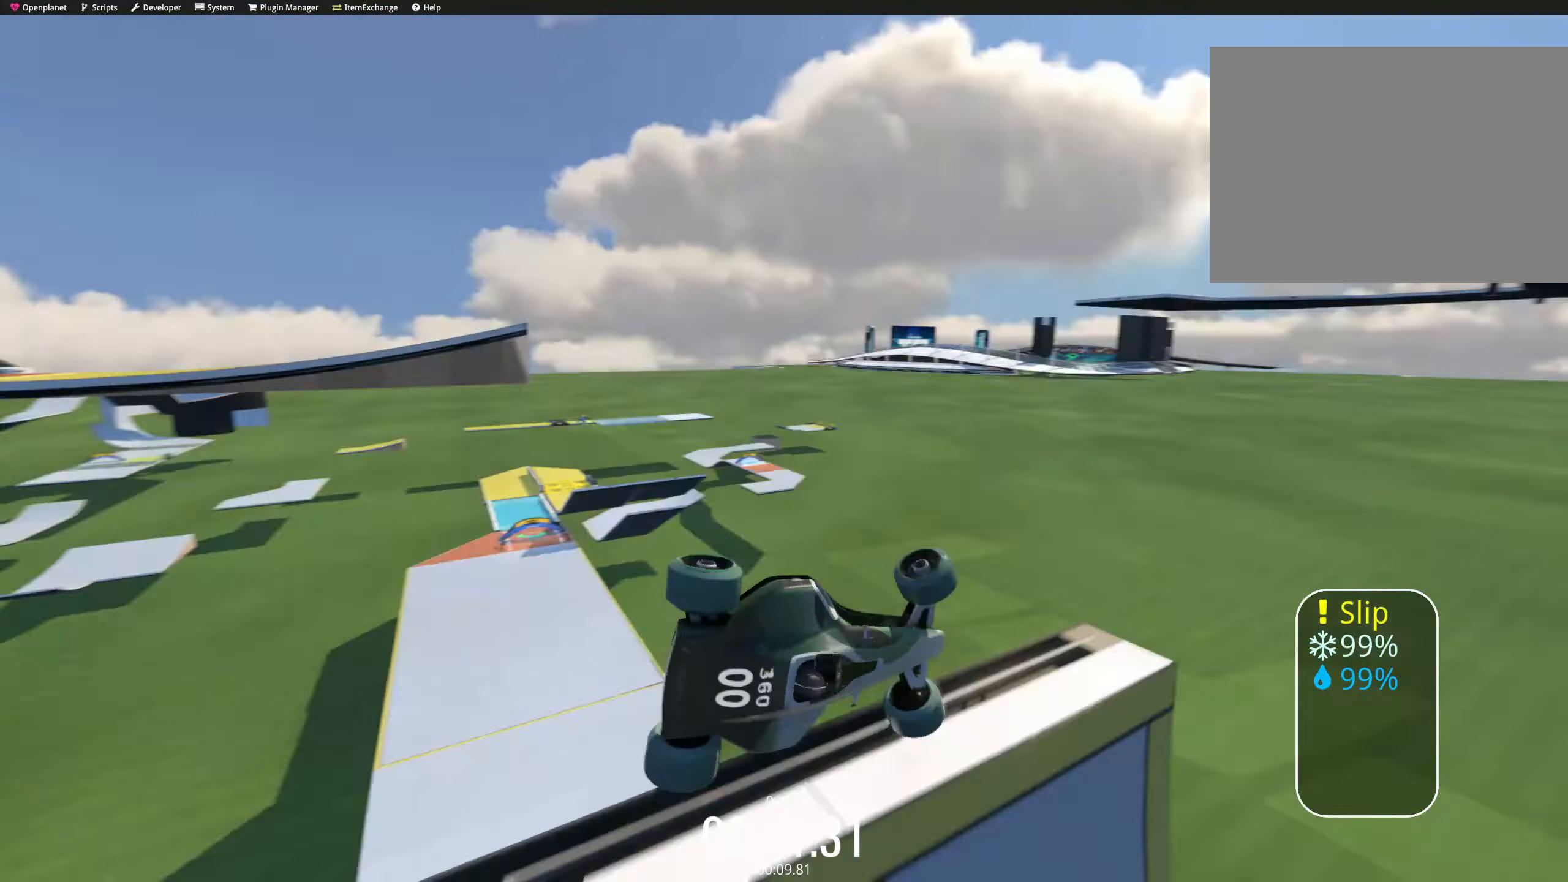
{"keys": ["left", "up"], "events": [[134, "down", "down"], [134, "left", "up"], [134, "right", "down"], [150, "down", "up"], [300, "right", "up"], [317, "left", "down"], [334, "left", "up"], [334, "right", "down"], [367, "down", "down"], [367, "left", "down"], [367, "right", "up"], [417, "down", "up"]]}
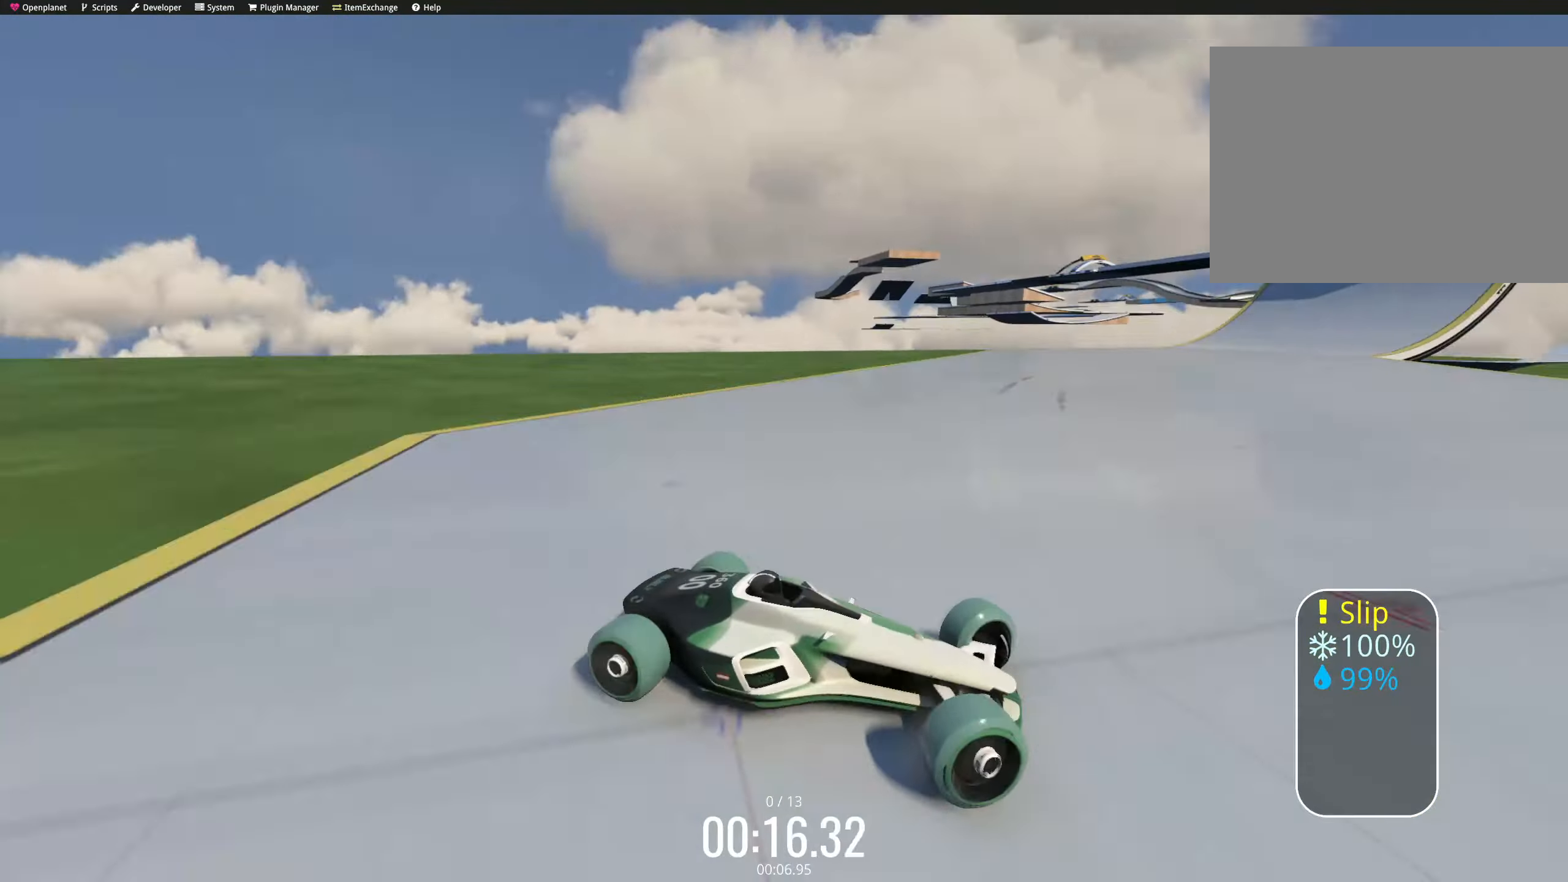
{"keys": ["left", "up"], "events": [[100, "down", "down"], [117, "down", "up"]]}